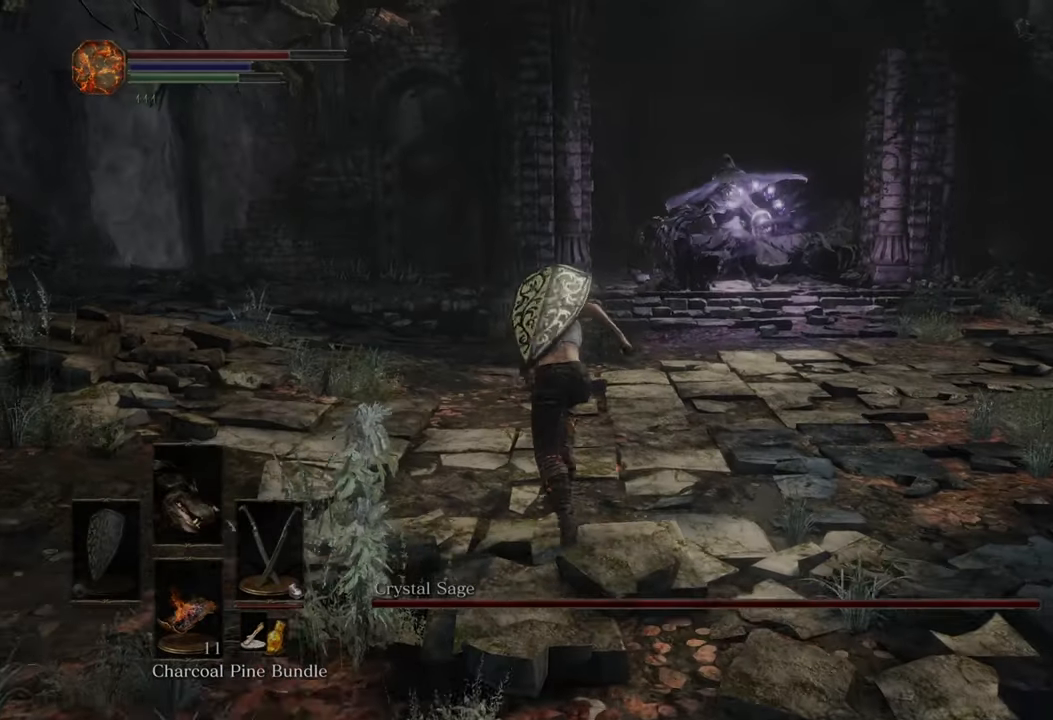
Gameplay with a controller (PlayStation layout); each line is a JSON object with the inputs held at the frame after it. "events" lists button and stick changes between this image and that frame as [ms after this image, input, new state], when the widget could be followed in between. Not read: CIRCLE L1 R2.
{"buttons": [], "left_stick": "up-left", "right_stick": "center", "events": [[33, "left_stick", "up-left"], [233, "right_stick", "right"], [383, "right_stick", "center"]]}
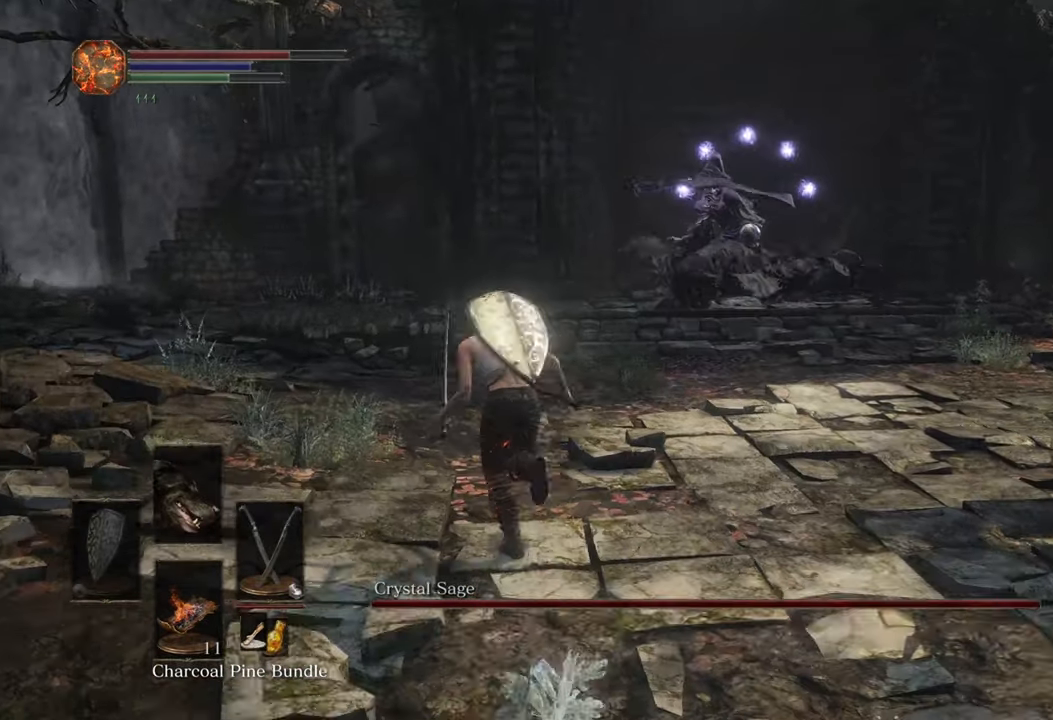
{"buttons": [], "left_stick": "up-left", "right_stick": "center", "events": [[133, "right_stick", "right"], [333, "right_stick", "center"], [367, "TRIANGLE", "down"], [417, "TRIANGLE", "up"]]}
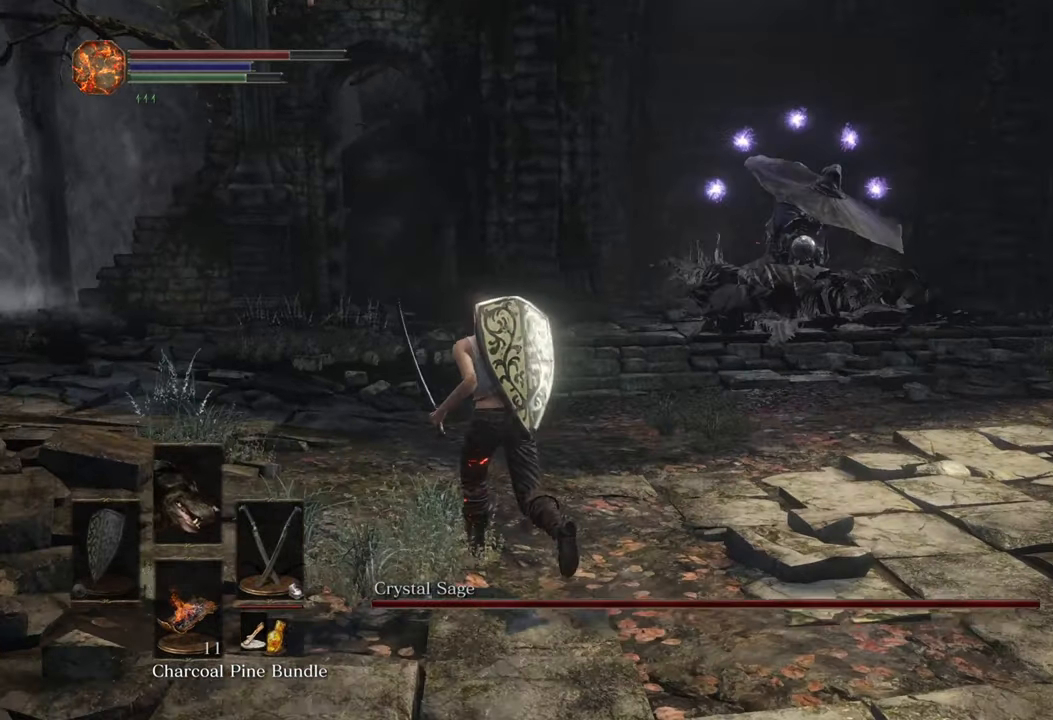
{"buttons": [], "left_stick": "up", "right_stick": "center", "events": [[33, "right_stick", "right"], [150, "right_stick", "center"], [267, "left_stick", "up"]]}
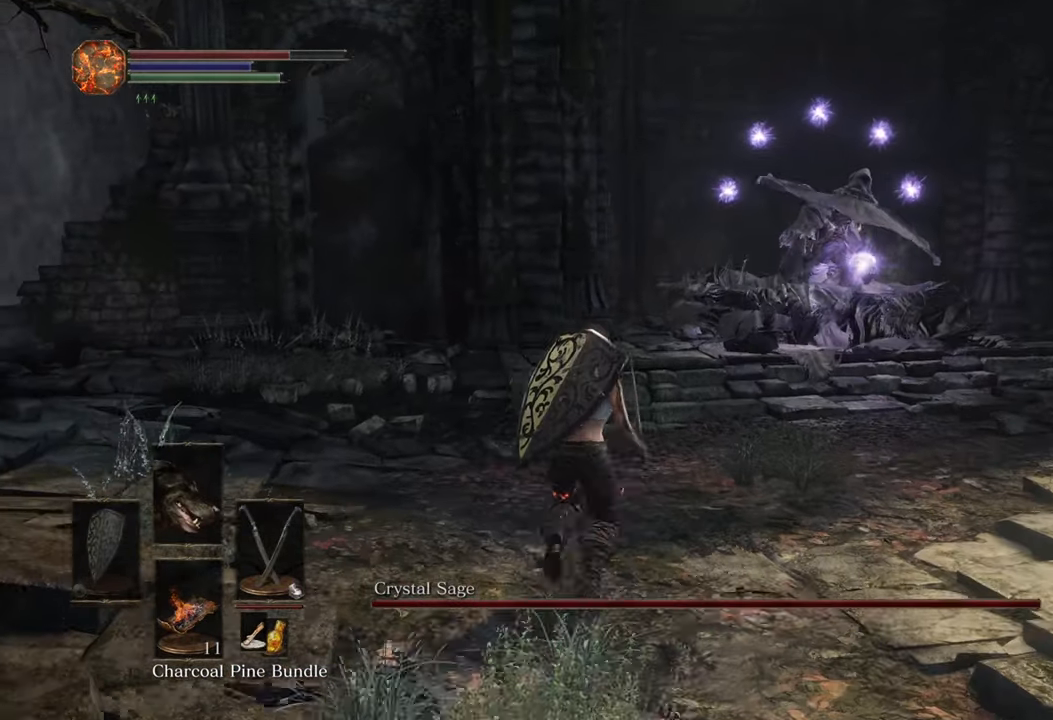
{"buttons": ["L2", "DPAD_RIGHT"], "left_stick": "up-right", "right_stick": "left", "events": [[250, "left_stick", "up-right"], [450, "right_stick", "left"], [467, "L2", "down"], [484, "DPAD_RIGHT", "down"]]}
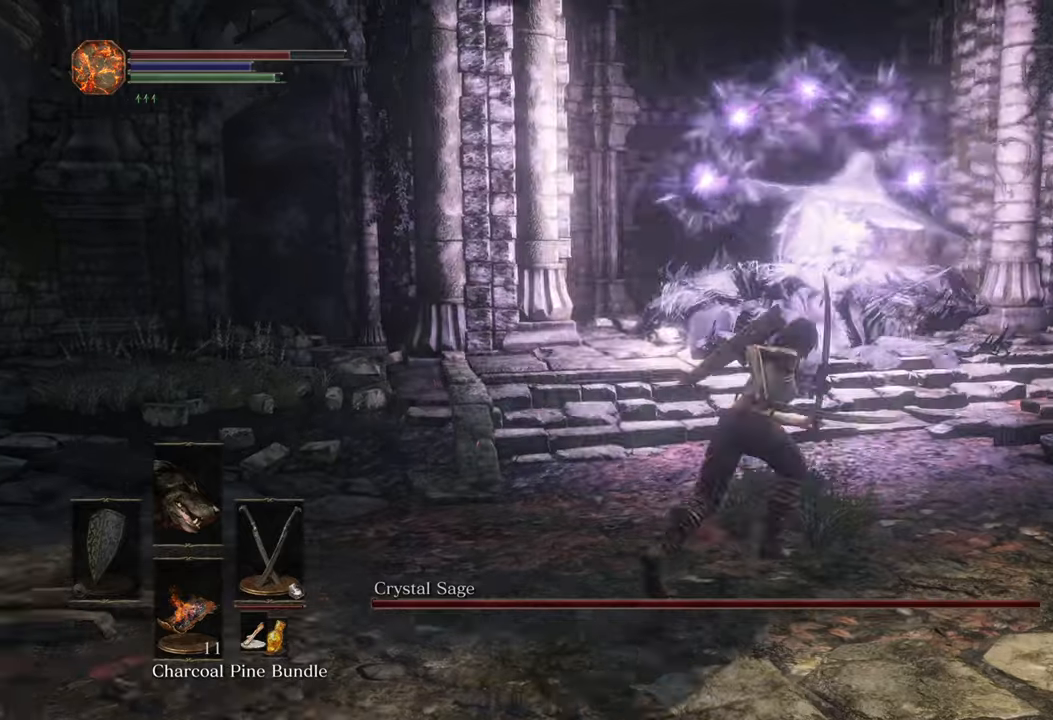
{"buttons": [], "left_stick": "right", "right_stick": "center"}